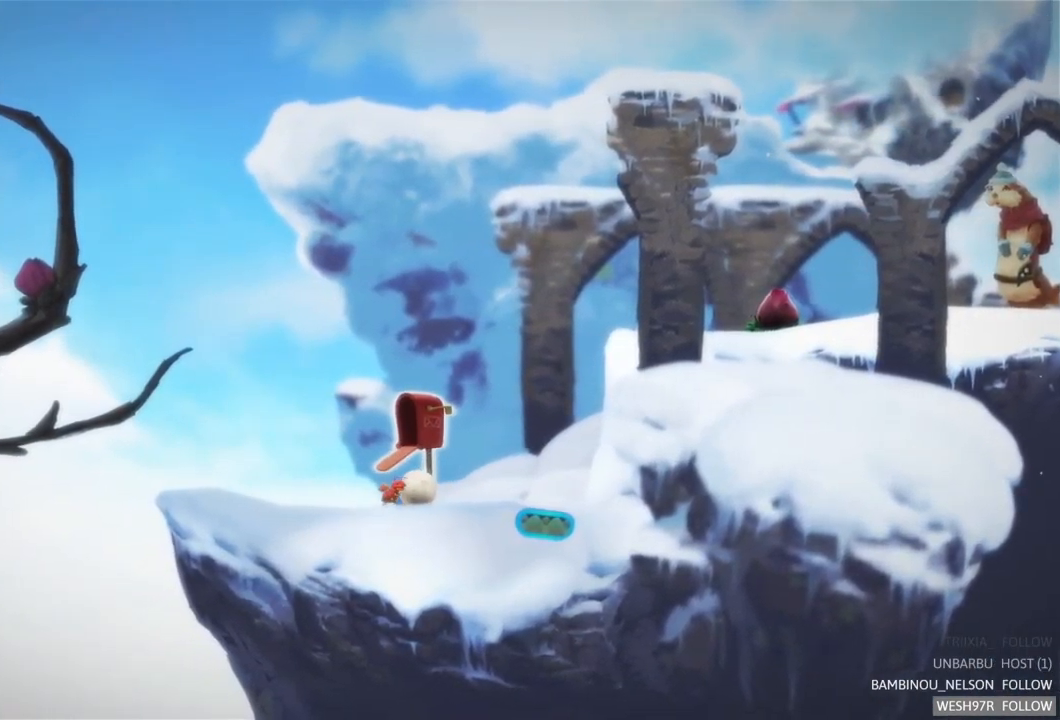
Gameplay with a controller (Xbox layout); each line is a JSON object with the inputs held at the frame after it. "events" lists button and stick changes between this image and that frame as [ms after this image, input, new state], when the widget could be followed in between. Not read: L3 R3.
{"buttons": [], "left_stick": "center", "right_stick": "center", "events": [[217, "A", "up"]]}
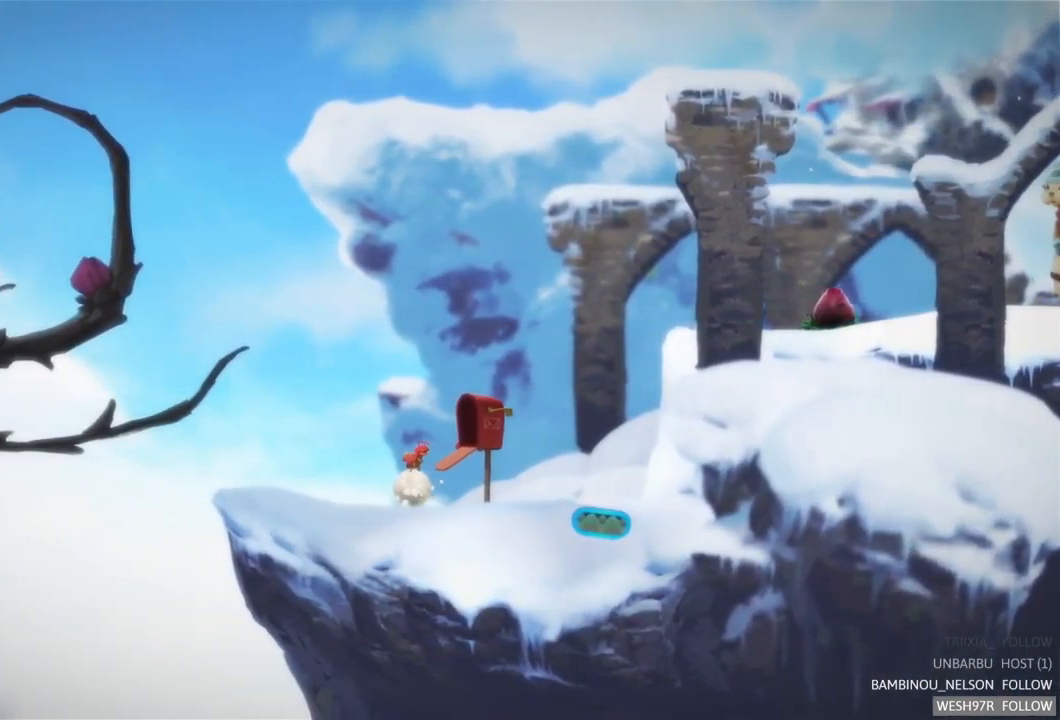
{"buttons": [], "left_stick": "center", "right_stick": "center", "events": []}
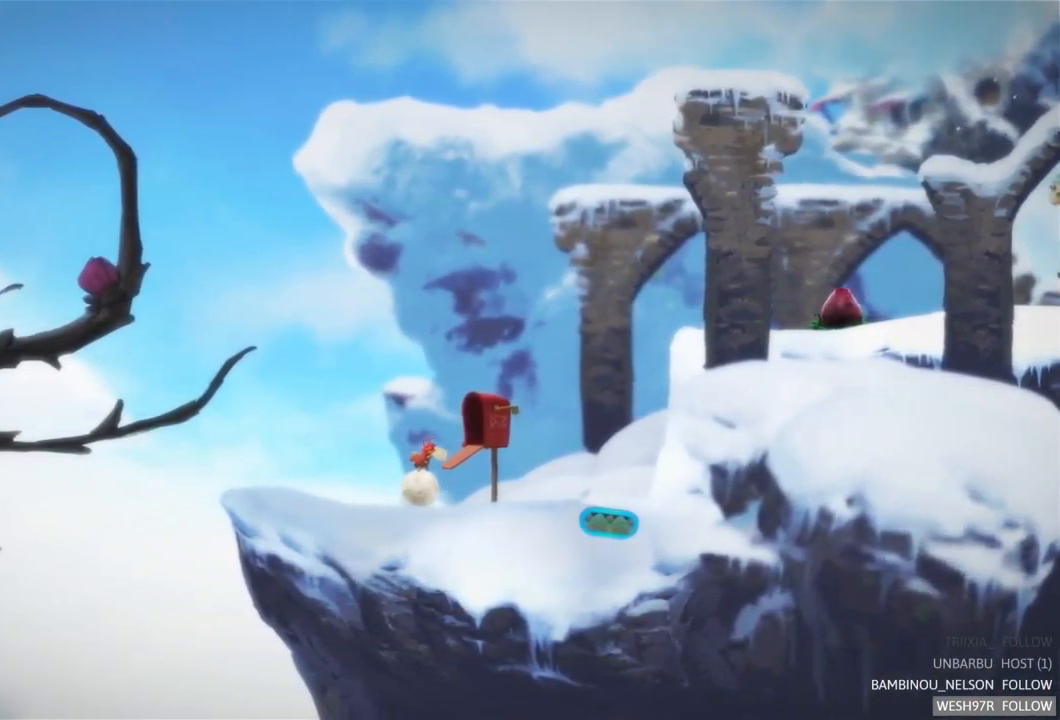
{"buttons": [], "left_stick": "center", "right_stick": "center", "events": []}
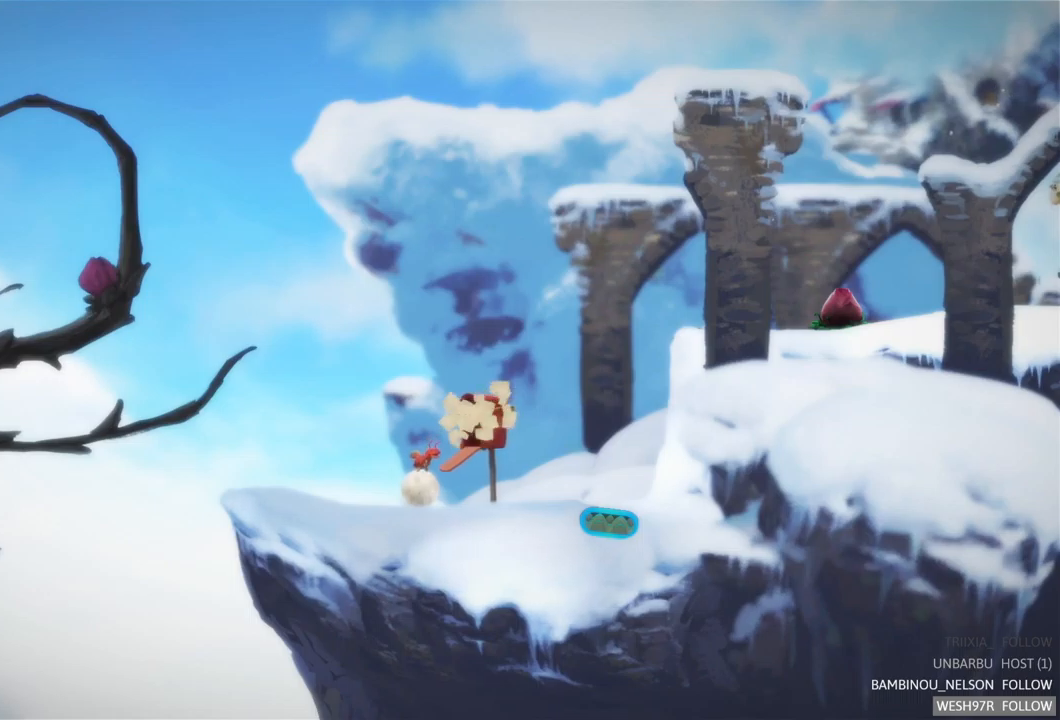
{"buttons": [], "left_stick": "center", "right_stick": "center", "events": []}
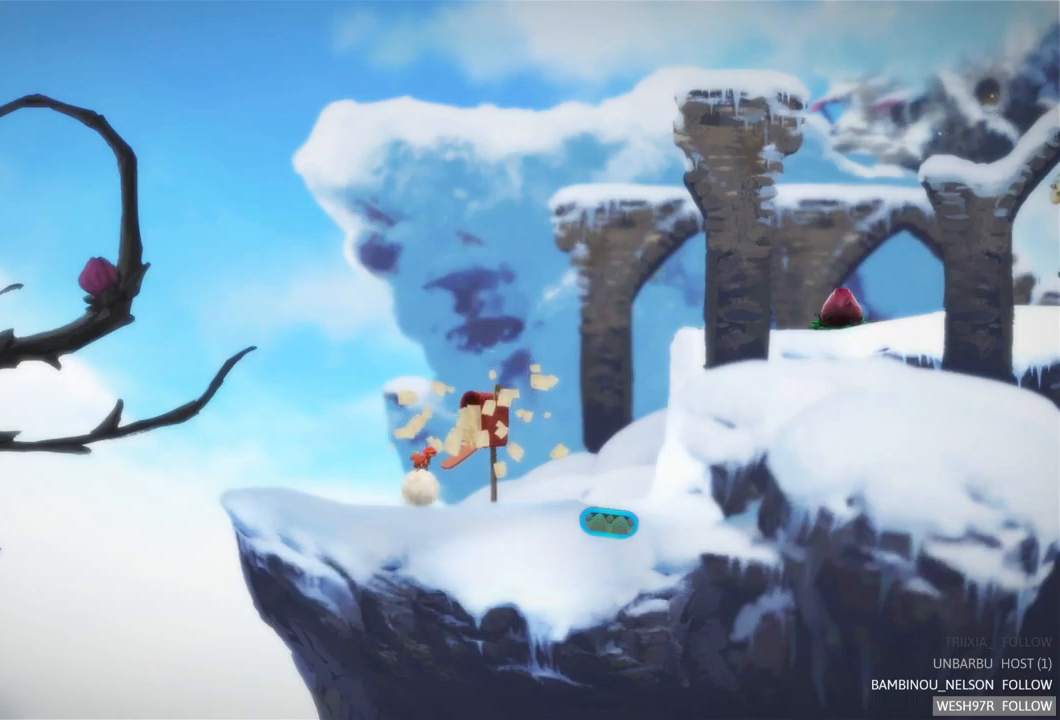
{"buttons": [], "left_stick": "right", "right_stick": "center", "events": [[200, "left_stick", "right"]]}
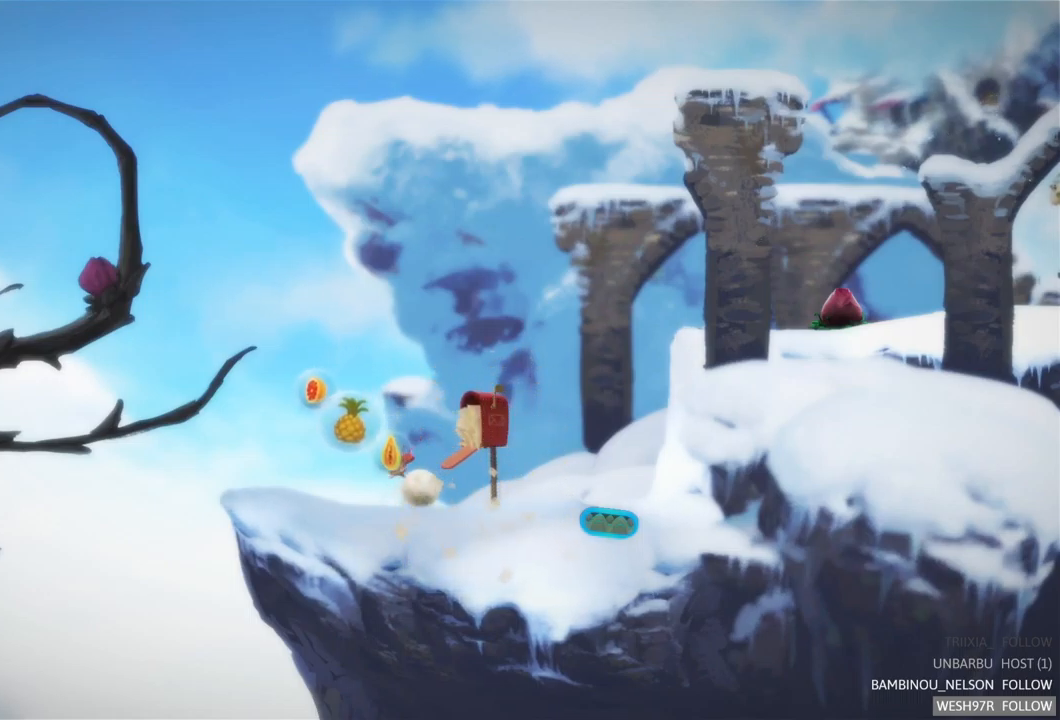
{"buttons": [], "left_stick": "left", "right_stick": "center", "events": [[67, "left_stick", "center"], [334, "left_stick", "left"]]}
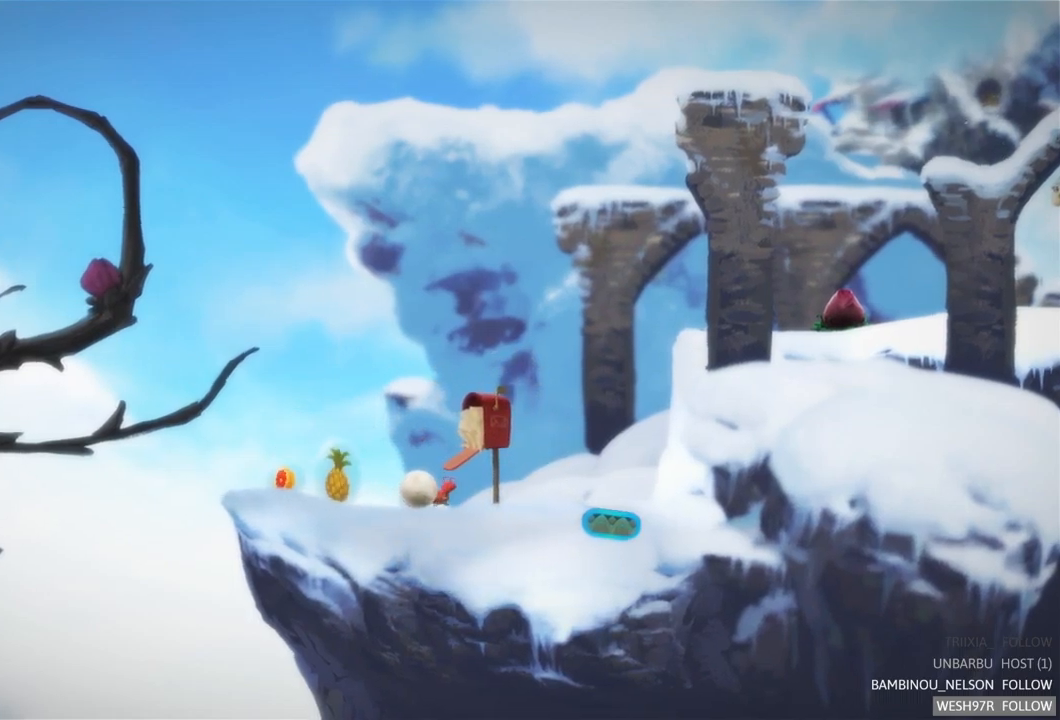
{"buttons": [], "left_stick": "right", "right_stick": "center", "events": [[417, "left_stick", "center"], [467, "left_stick", "right"]]}
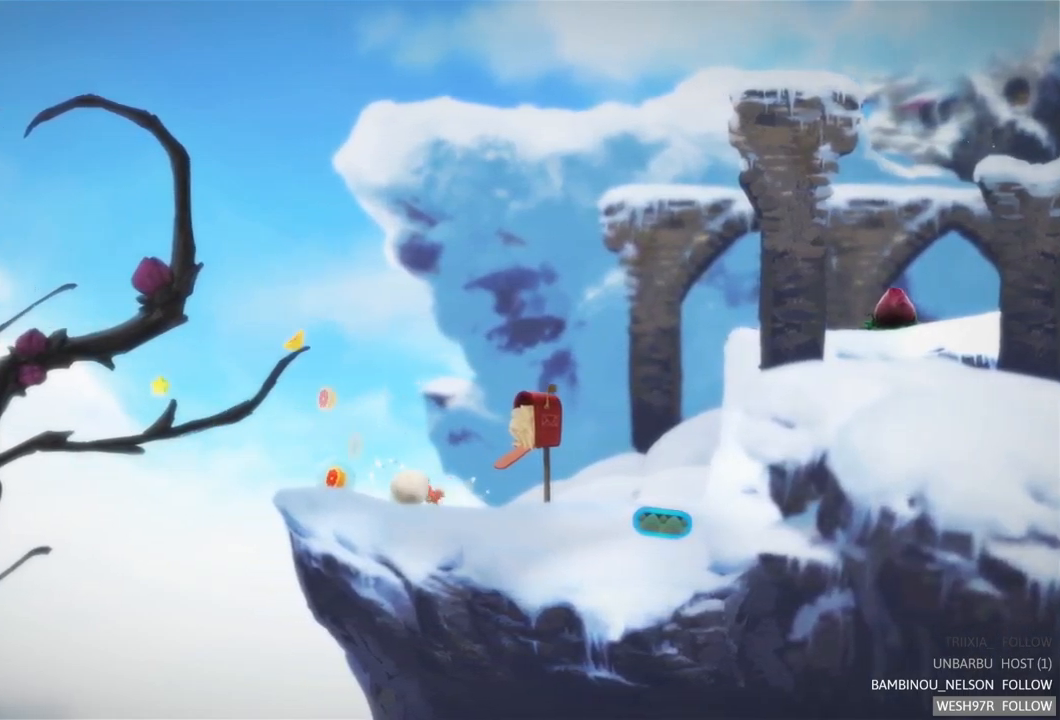
{"buttons": [], "left_stick": "left", "right_stick": "center", "events": [[417, "left_stick", "left"]]}
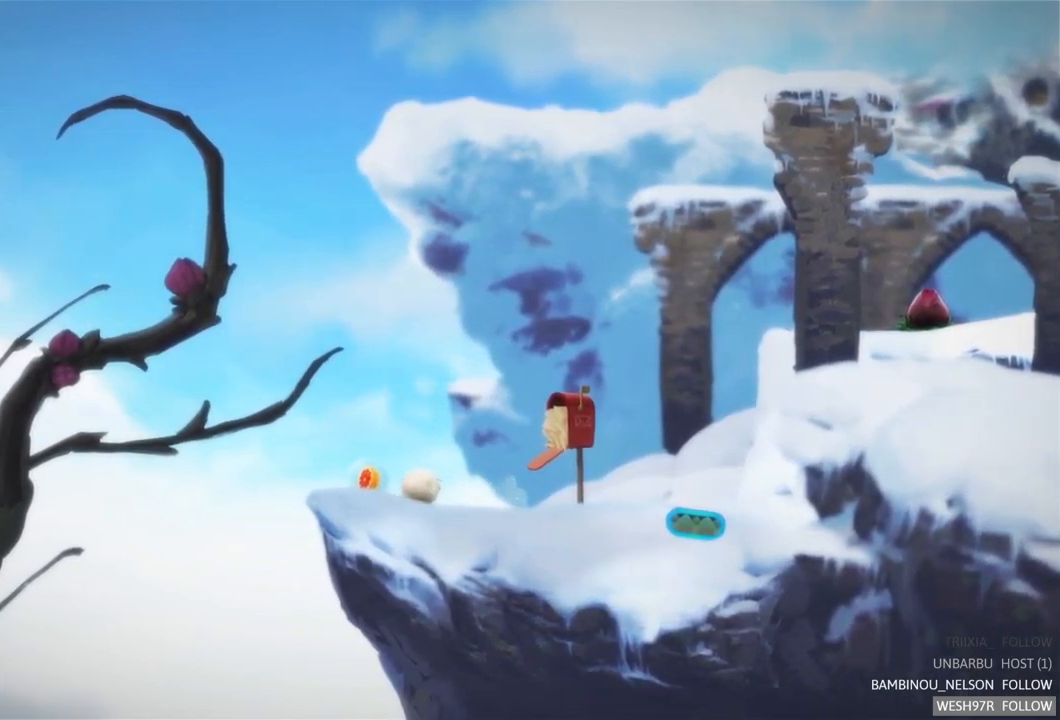
{"buttons": [], "left_stick": "left", "right_stick": "center", "events": [[117, "left_stick", "center"], [334, "left_stick", "left"]]}
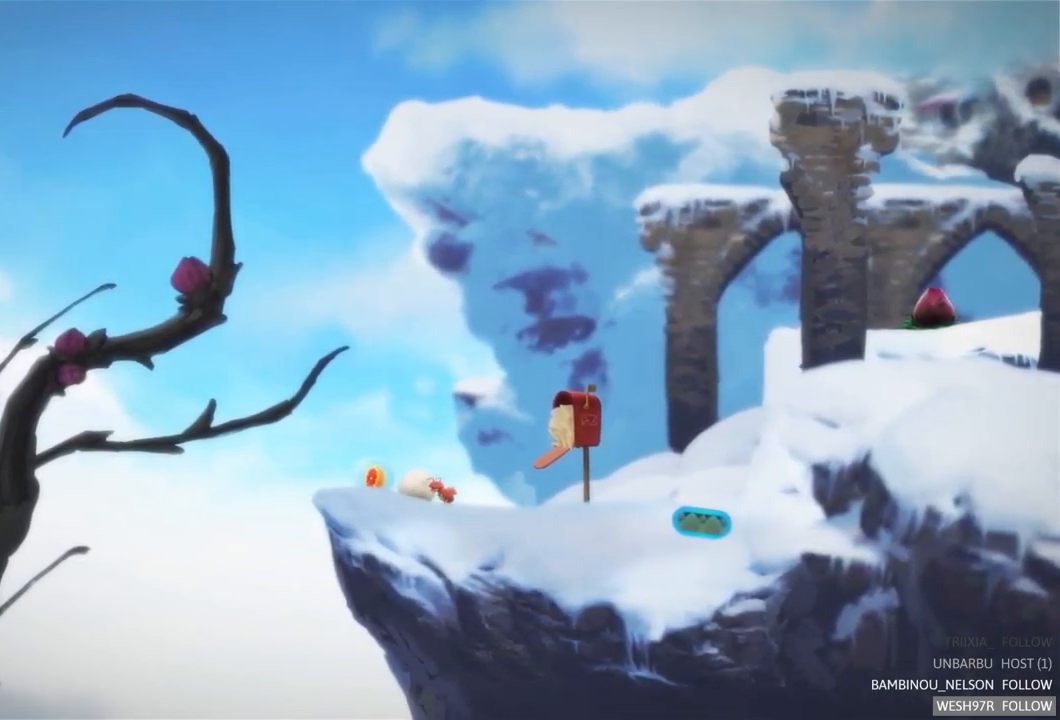
{"buttons": [], "left_stick": "right", "right_stick": "center", "events": [[67, "left_stick", "center"], [167, "left_stick", "right"]]}
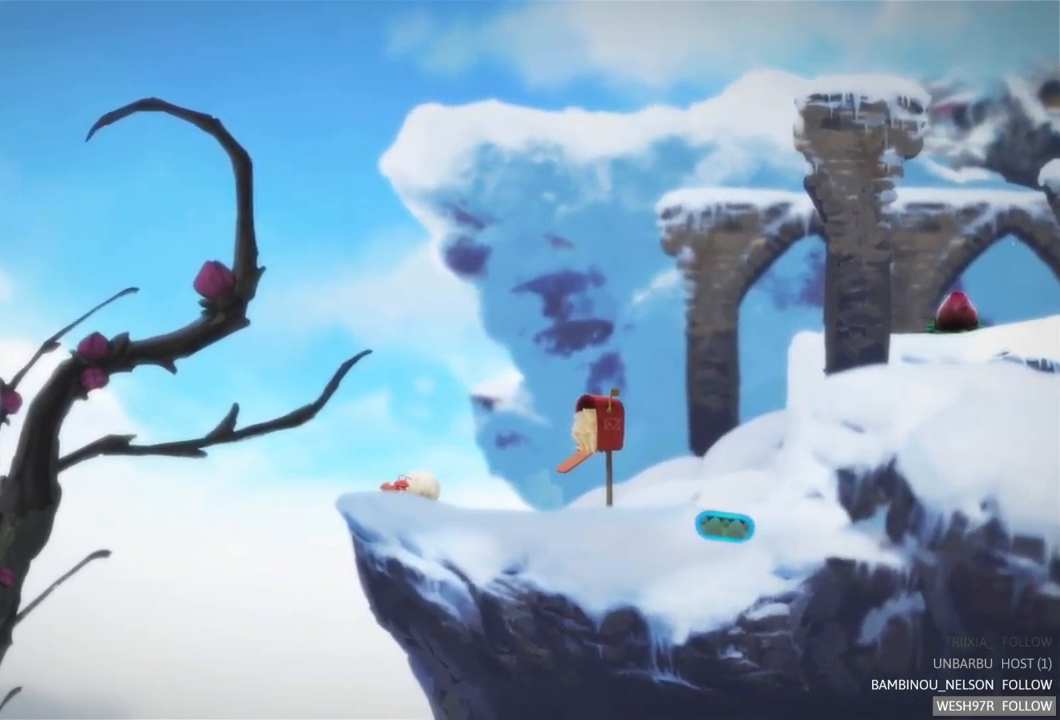
{"buttons": [], "left_stick": "right", "right_stick": "center", "events": []}
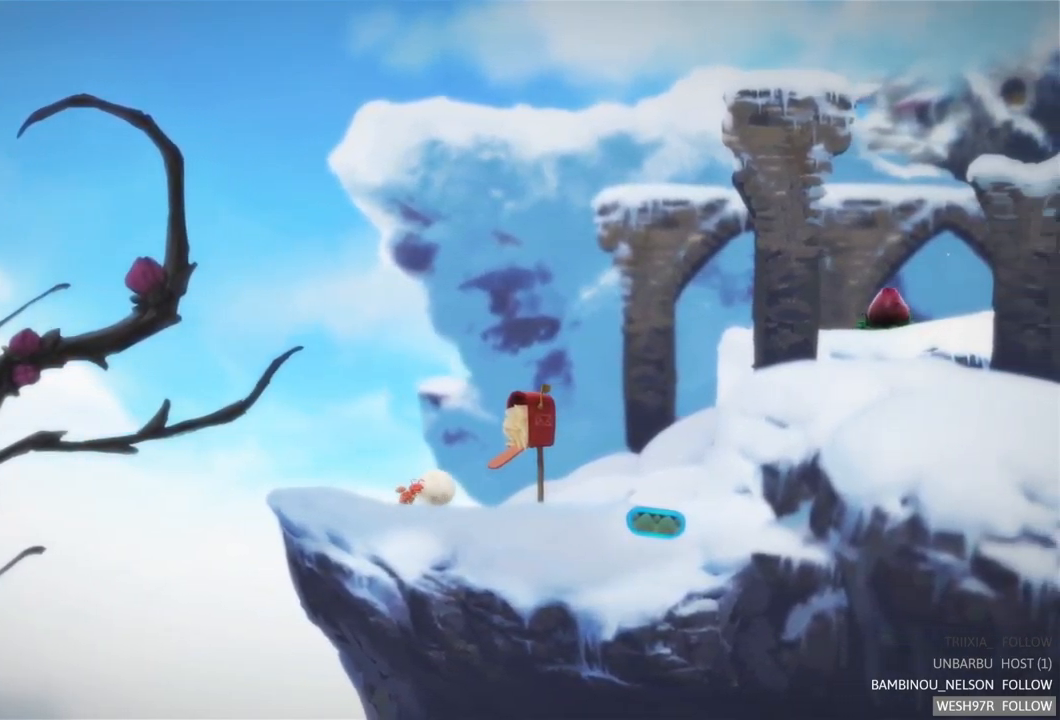
{"buttons": [], "left_stick": "right", "right_stick": "center", "events": []}
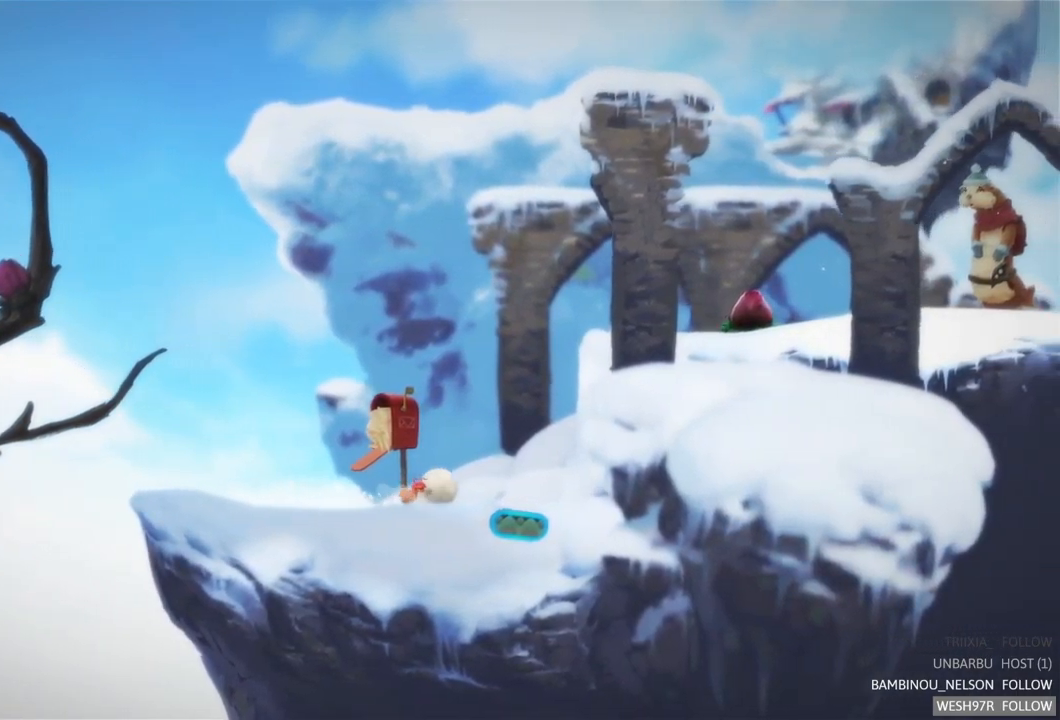
{"buttons": ["L2"], "left_stick": "center", "right_stick": "center", "events": [[84, "left_stick", "center"], [367, "L2", "down"]]}
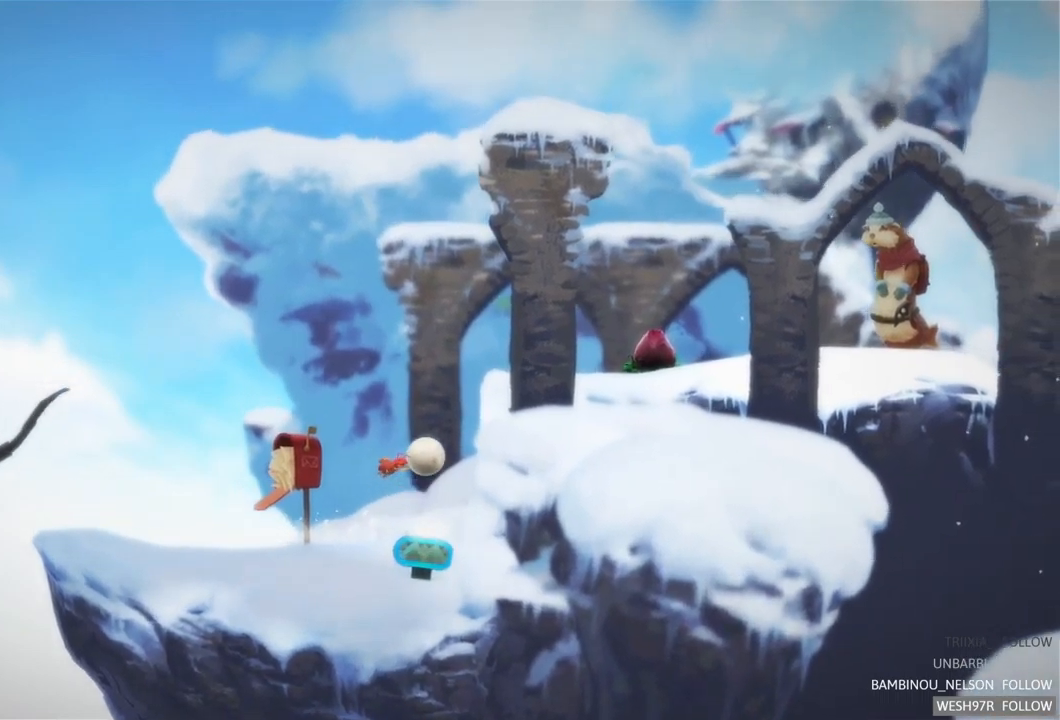
{"buttons": [], "left_stick": "right", "right_stick": "center", "events": [[150, "L2", "up"], [417, "left_stick", "right"]]}
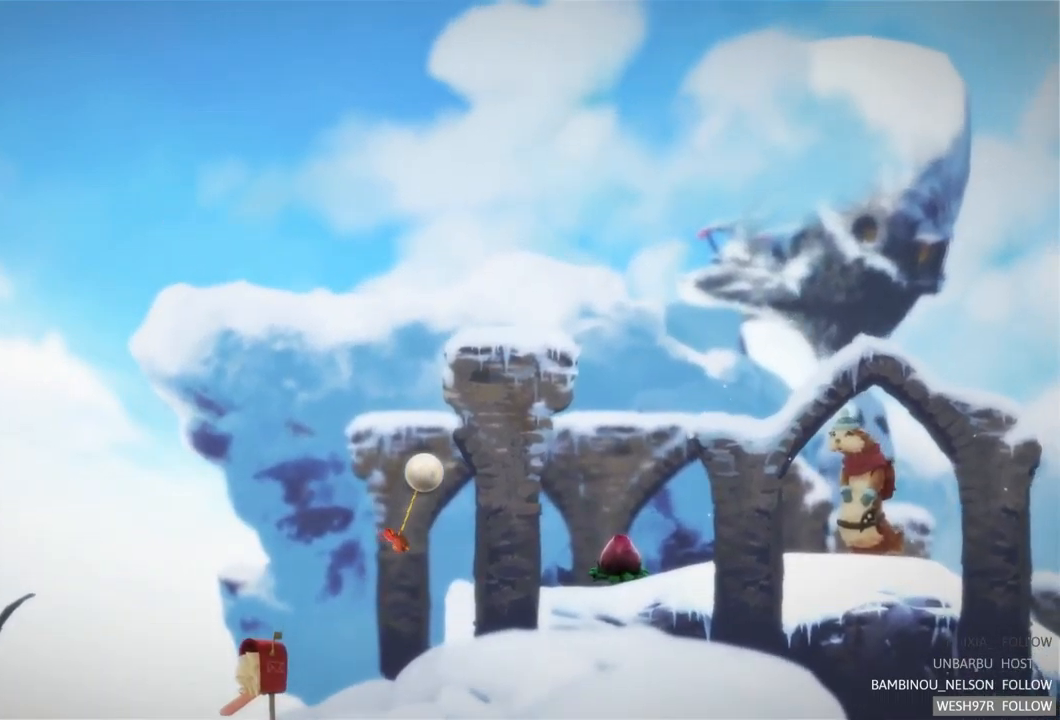
{"buttons": [], "left_stick": "right", "right_stick": "center", "events": []}
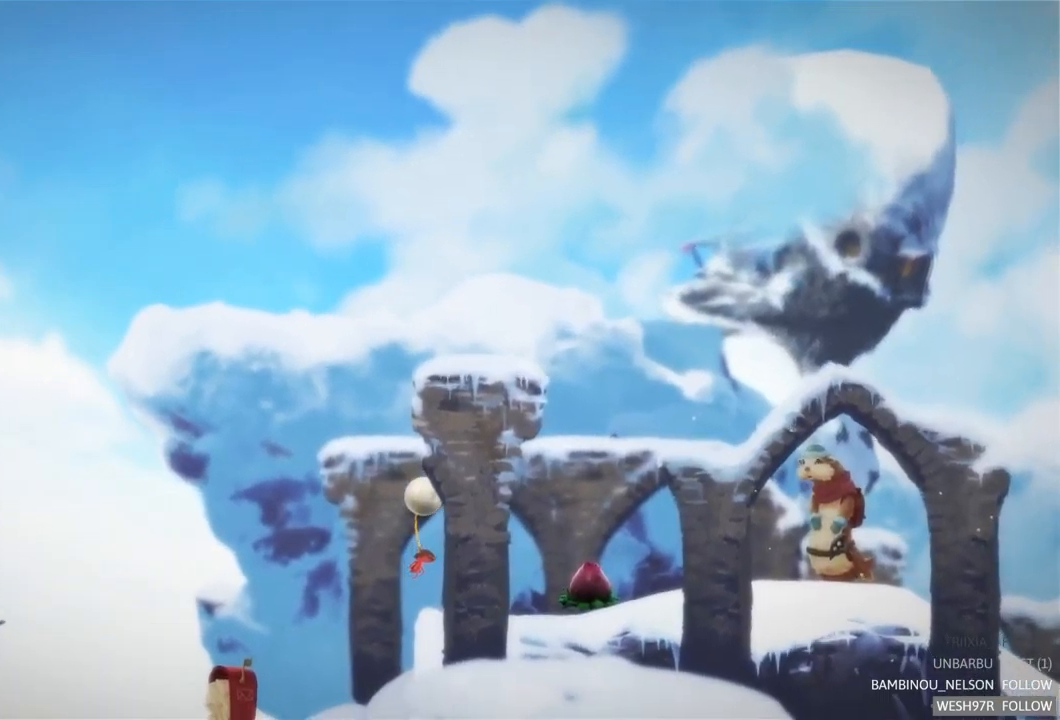
{"buttons": [], "left_stick": "right", "right_stick": "center", "events": []}
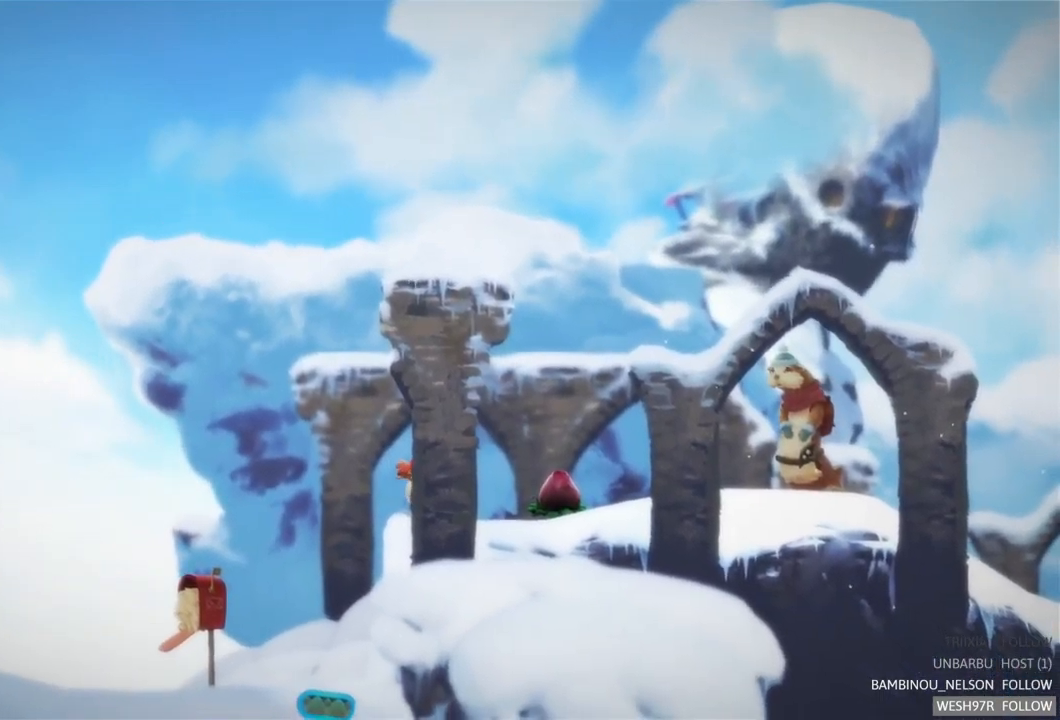
{"buttons": [], "left_stick": "right", "right_stick": "center", "events": []}
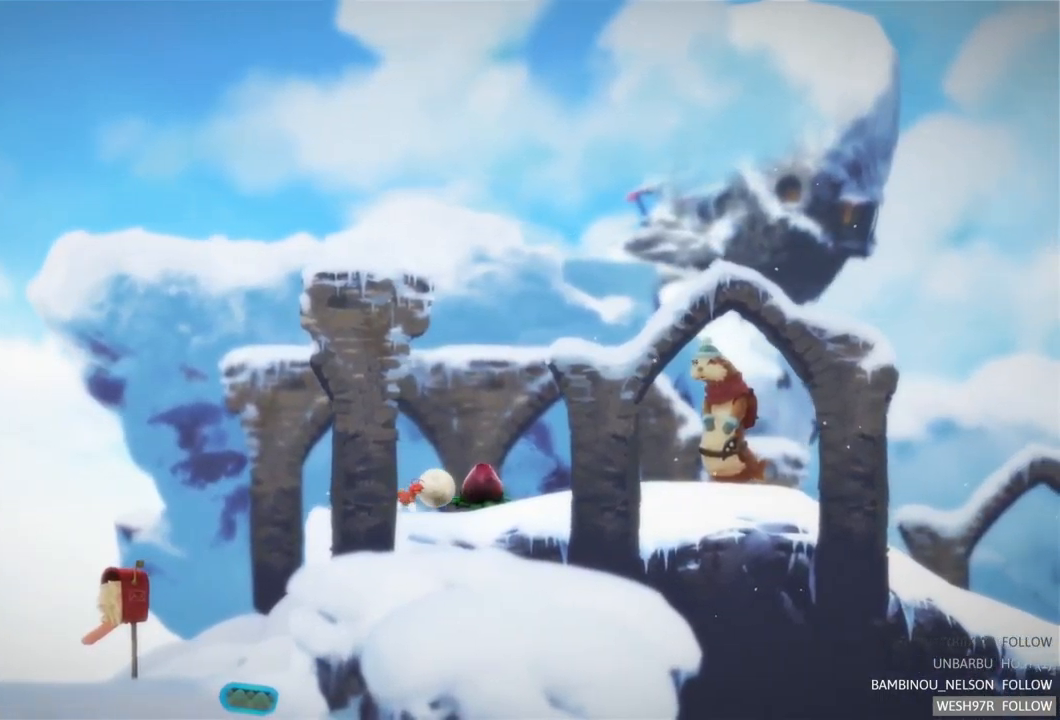
{"buttons": [], "left_stick": "left", "right_stick": "center", "events": [[183, "left_stick", "left"]]}
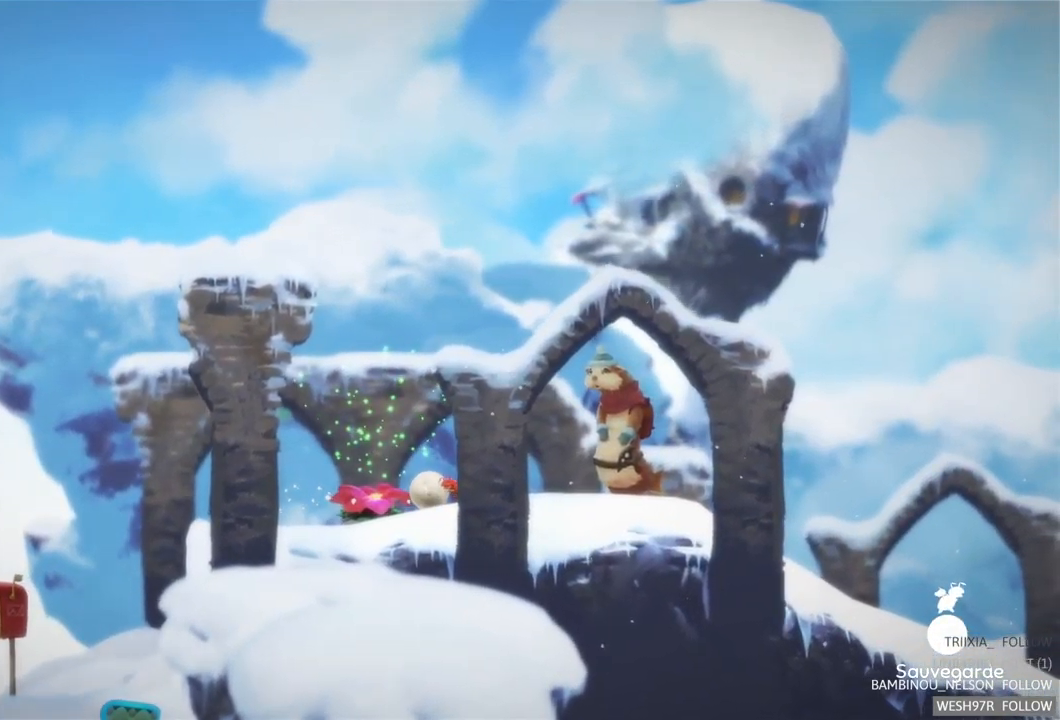
{"buttons": [], "left_stick": "right", "right_stick": "center", "events": [[50, "left_stick", "center"], [117, "left_stick", "right"]]}
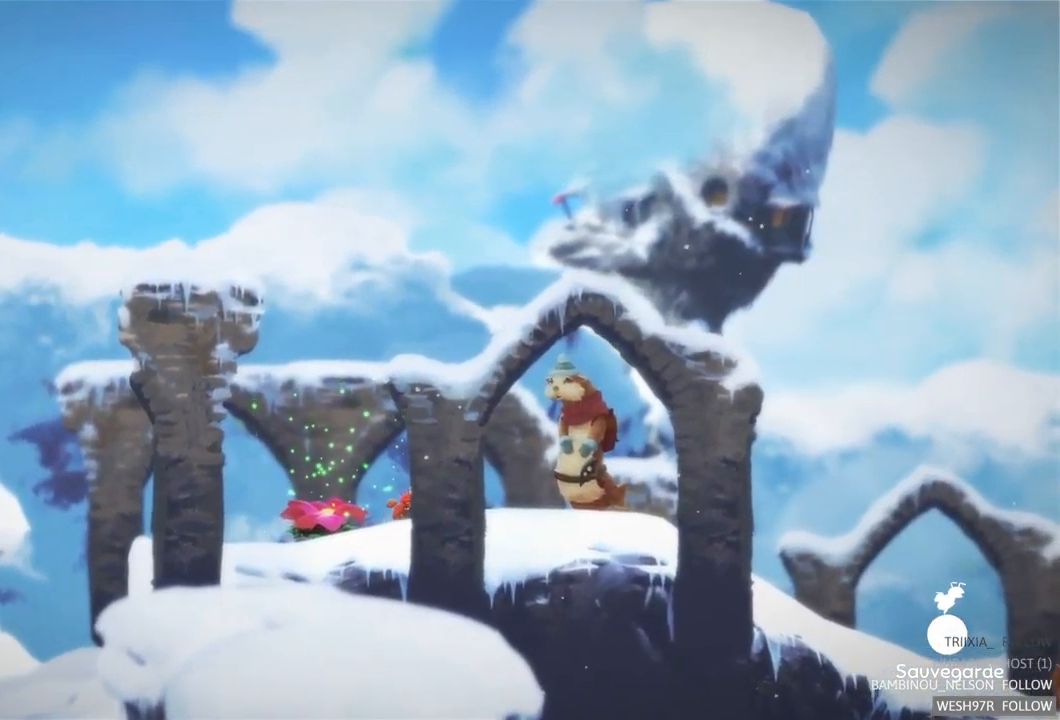
{"buttons": [], "left_stick": "center", "right_stick": "center", "events": [[500, "left_stick", "center"]]}
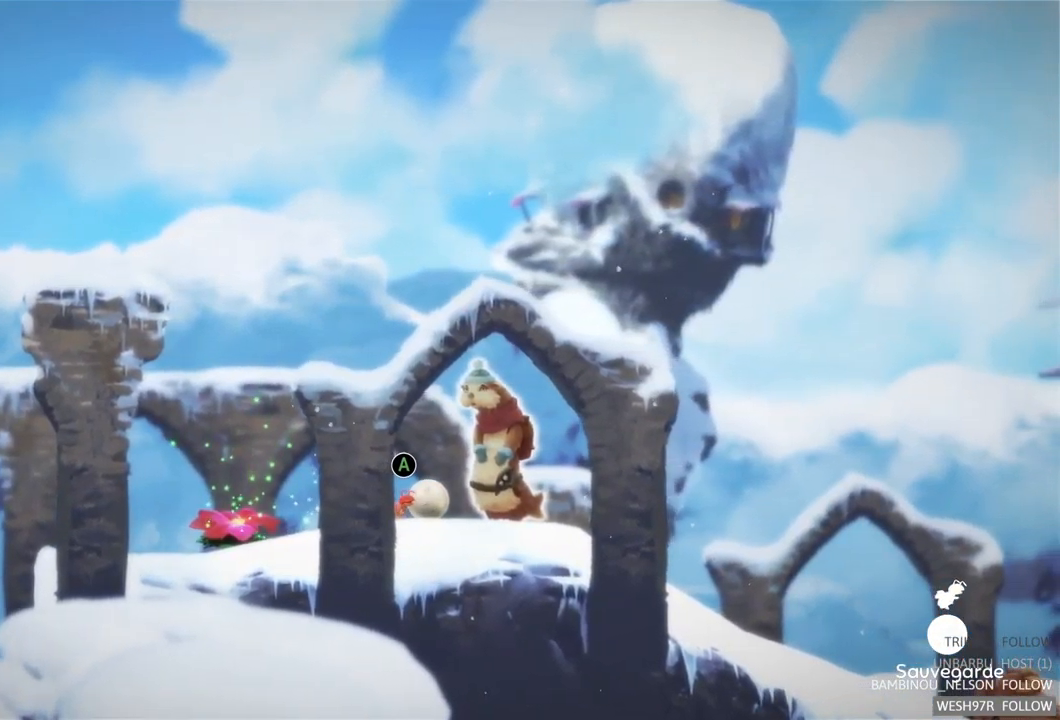
{"buttons": [], "left_stick": "center", "right_stick": "center", "events": [[283, "A", "down"], [483, "A", "up"]]}
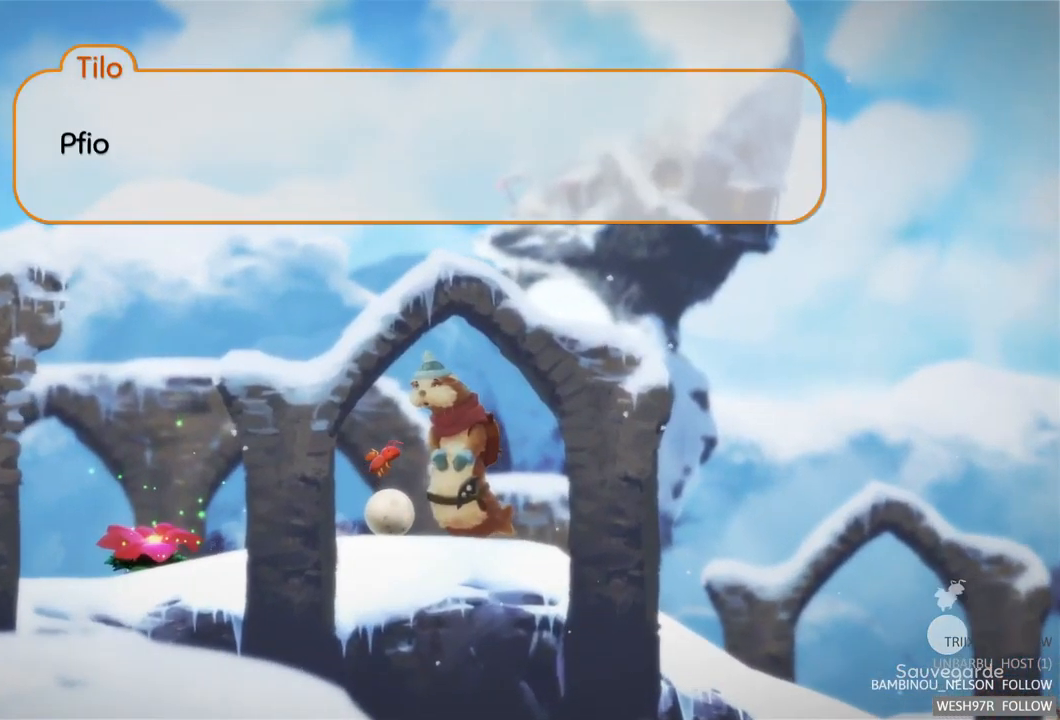
{"buttons": [], "left_stick": "center", "right_stick": "center", "events": []}
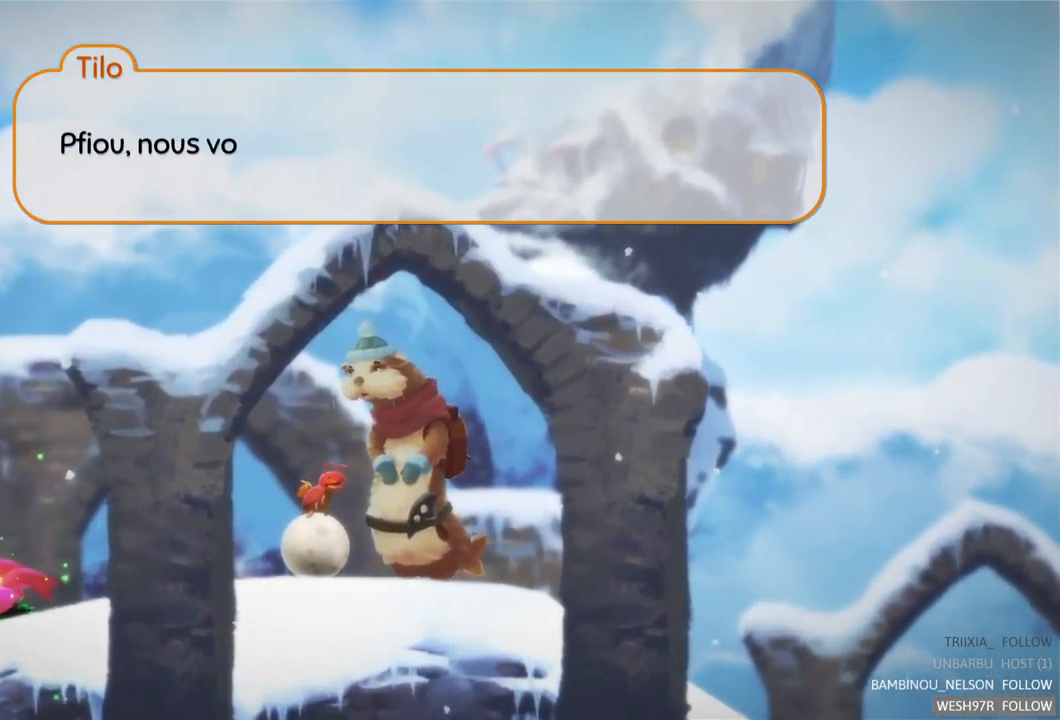
{"buttons": [], "left_stick": "center", "right_stick": "center", "events": []}
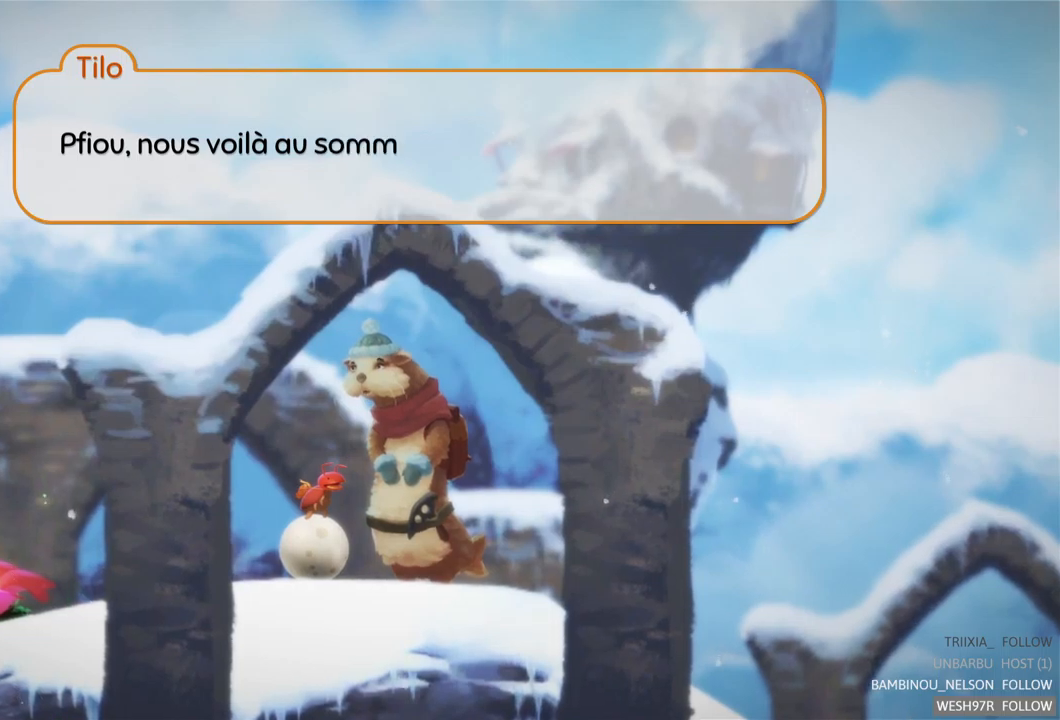
{"buttons": [], "left_stick": "center", "right_stick": "center", "events": []}
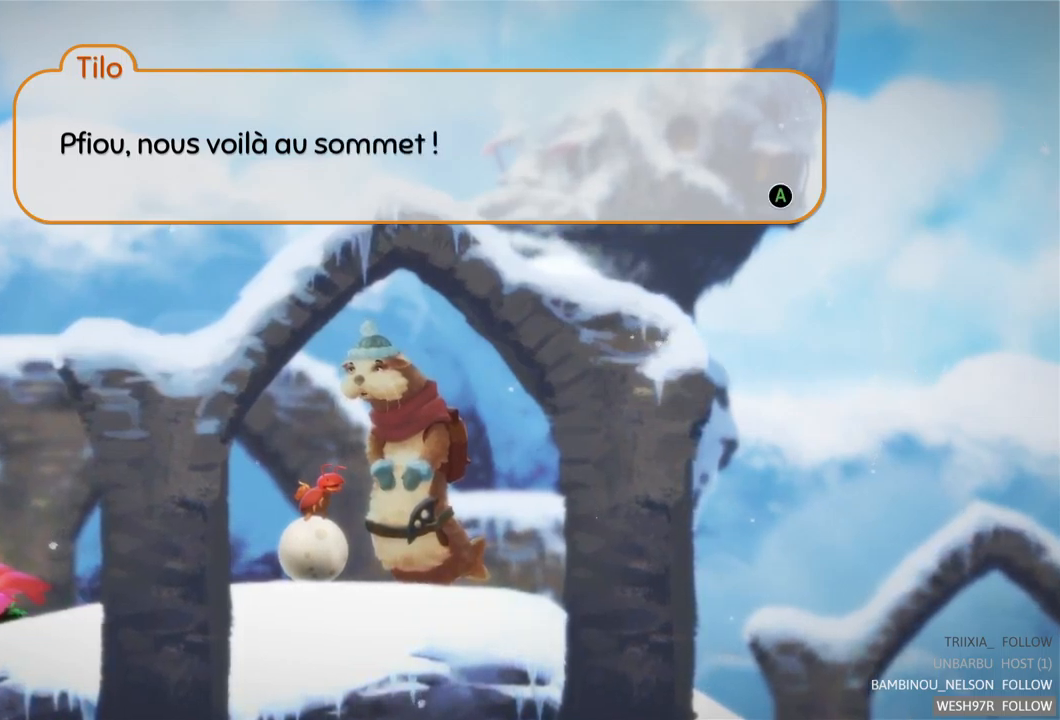
{"buttons": [], "left_stick": "center", "right_stick": "center", "events": []}
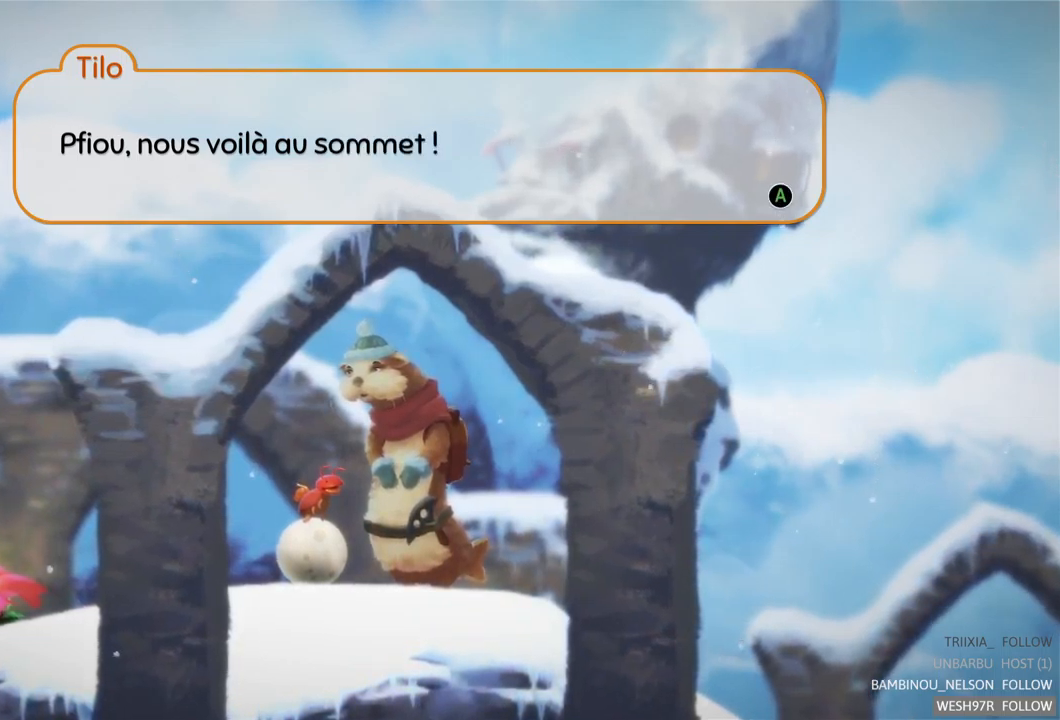
{"buttons": [], "left_stick": "center", "right_stick": "center", "events": []}
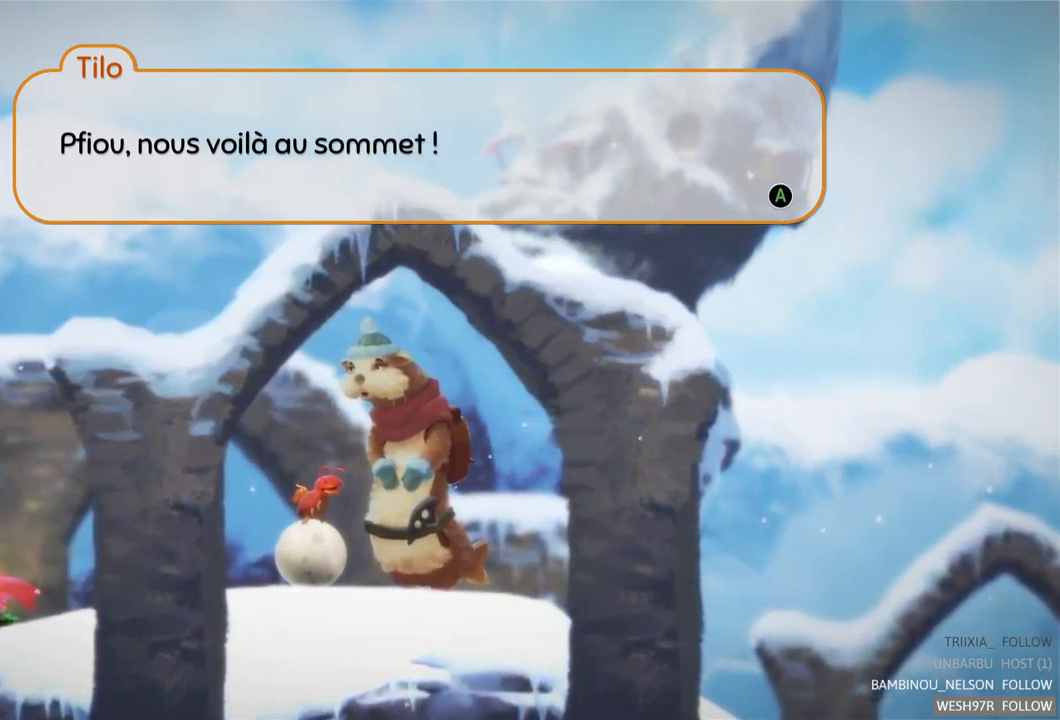
{"buttons": [], "left_stick": "center", "right_stick": "center", "events": [[250, "A", "down"], [333, "A", "up"]]}
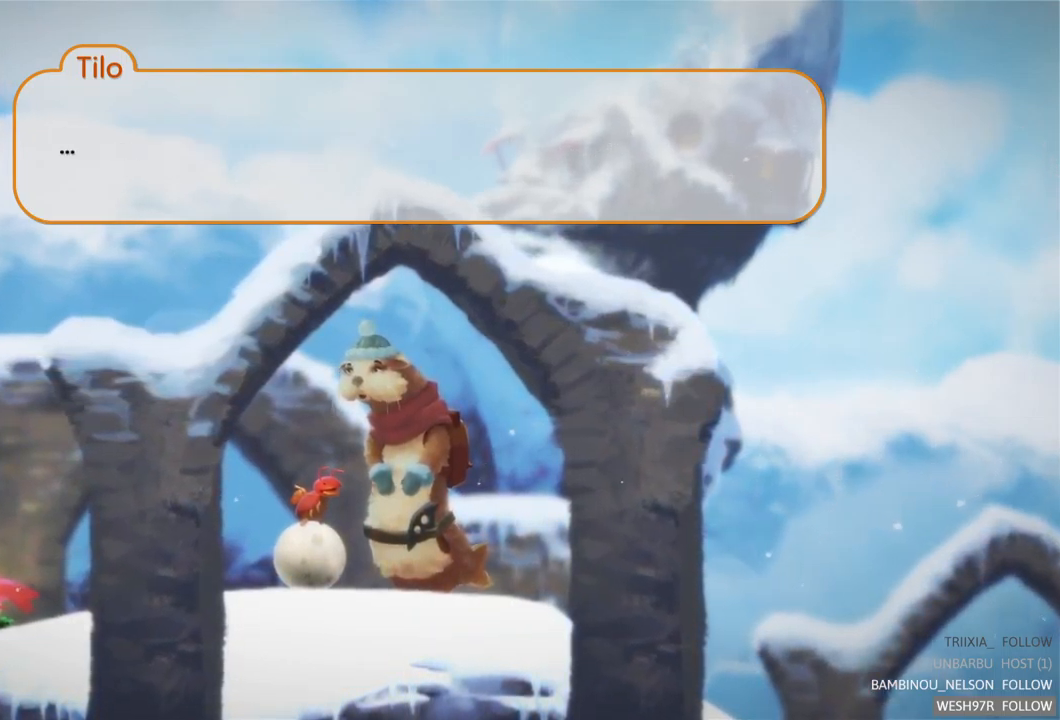
{"buttons": [], "left_stick": "center", "right_stick": "center", "events": []}
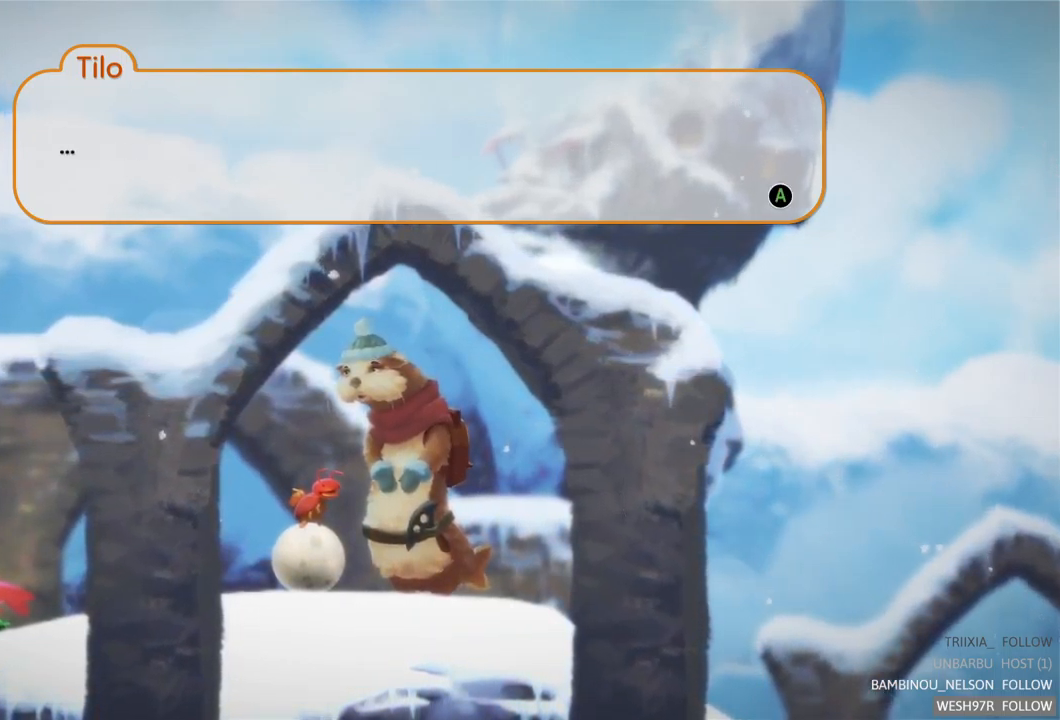
{"buttons": [], "left_stick": "center", "right_stick": "center", "events": []}
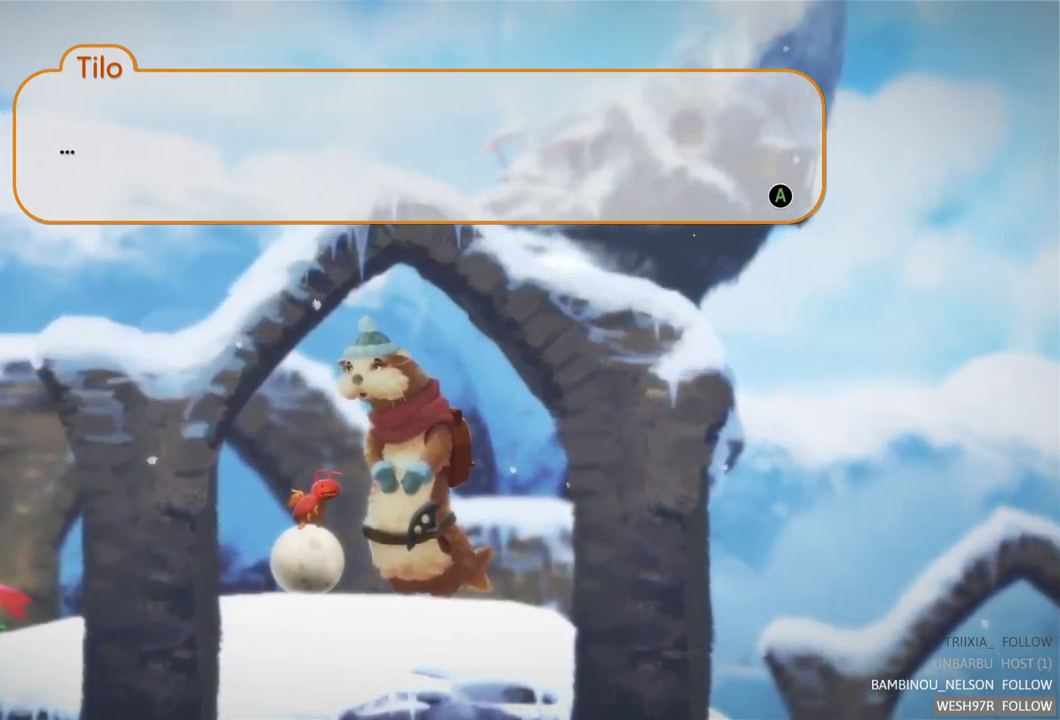
{"buttons": [], "left_stick": "center", "right_stick": "center", "events": [[100, "A", "down"], [283, "A", "up"]]}